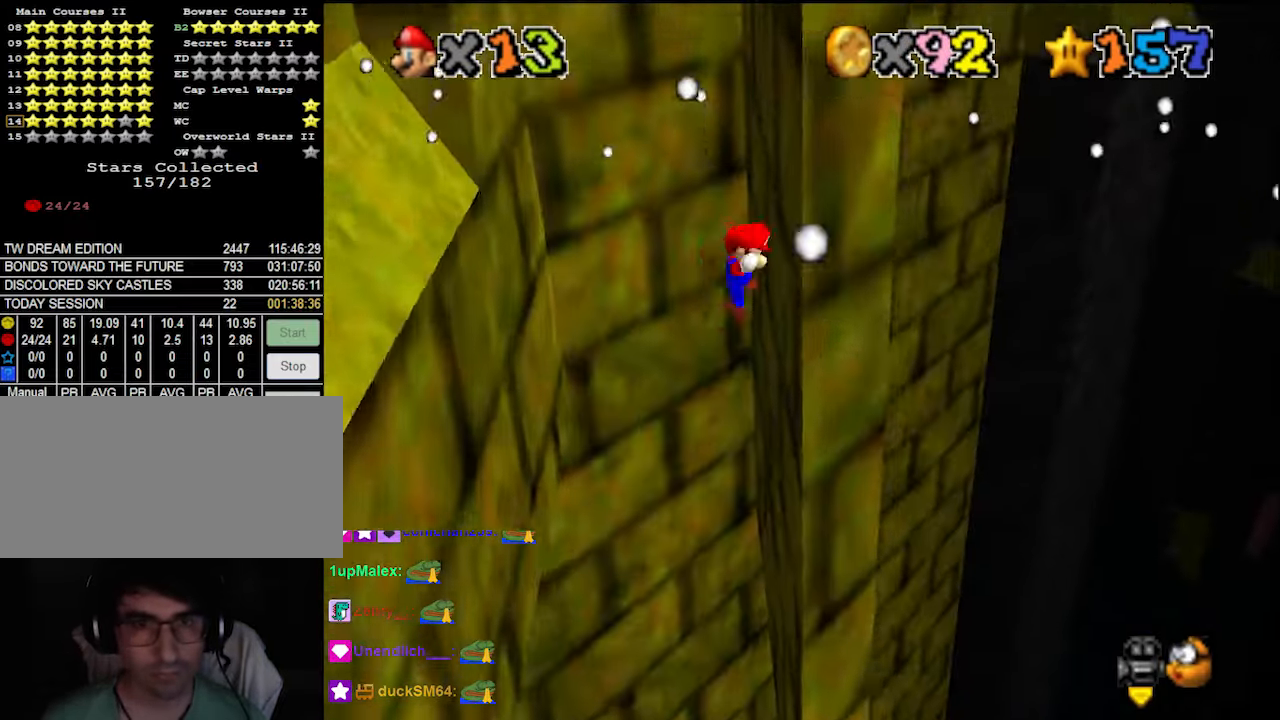
Gameplay with a controller (Nintendo layout); each line is a JSON object with the inputs held at the frame after it. "events" lists button and stick changes between this image and that frame as [ms after this image, input, new state], when the widget could be followed in between. Not read: L3 R3 START.
{"buttons": [], "left_stick": "up-left", "events": [[66, "A", "down"], [300, "A", "up"], [366, "DPAD_DOWN", "down"], [366, "left_stick", "up-left"], [433, "DPAD_DOWN", "up"]]}
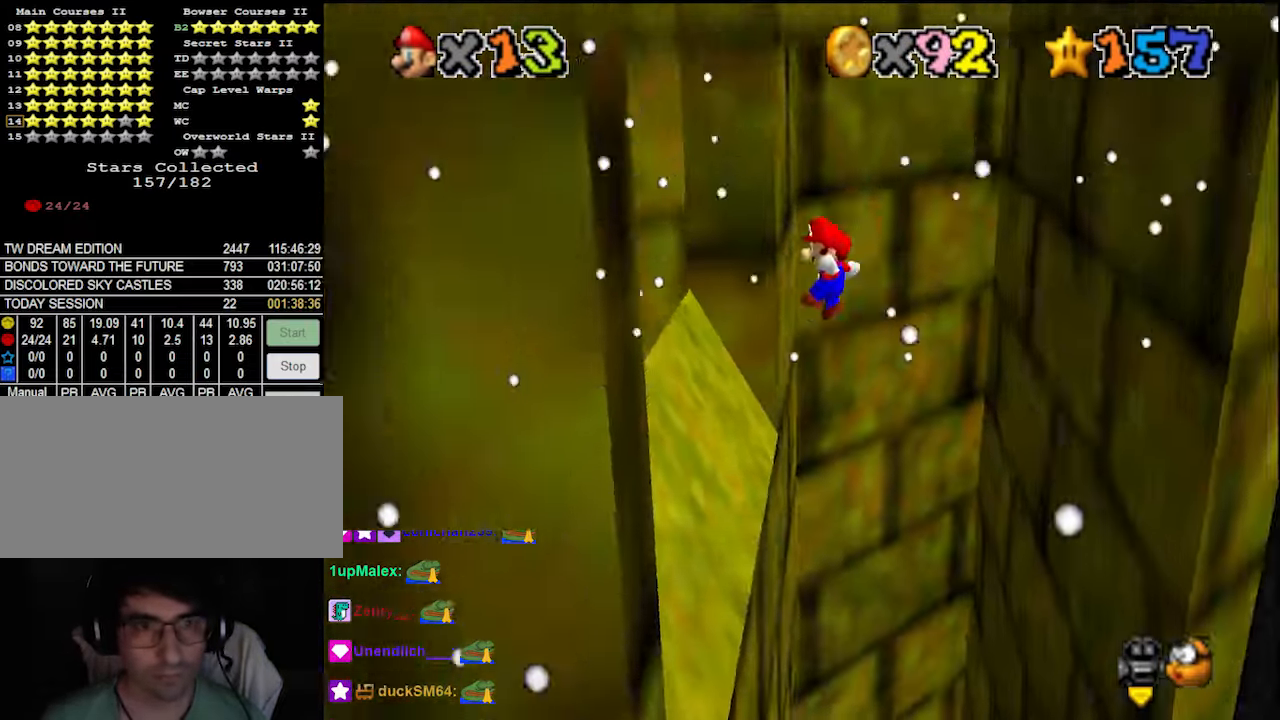
{"buttons": [], "left_stick": "right", "events": [[33, "left_stick", "down-left"], [100, "A", "down"], [133, "left_stick", "right"], [433, "A", "up"]]}
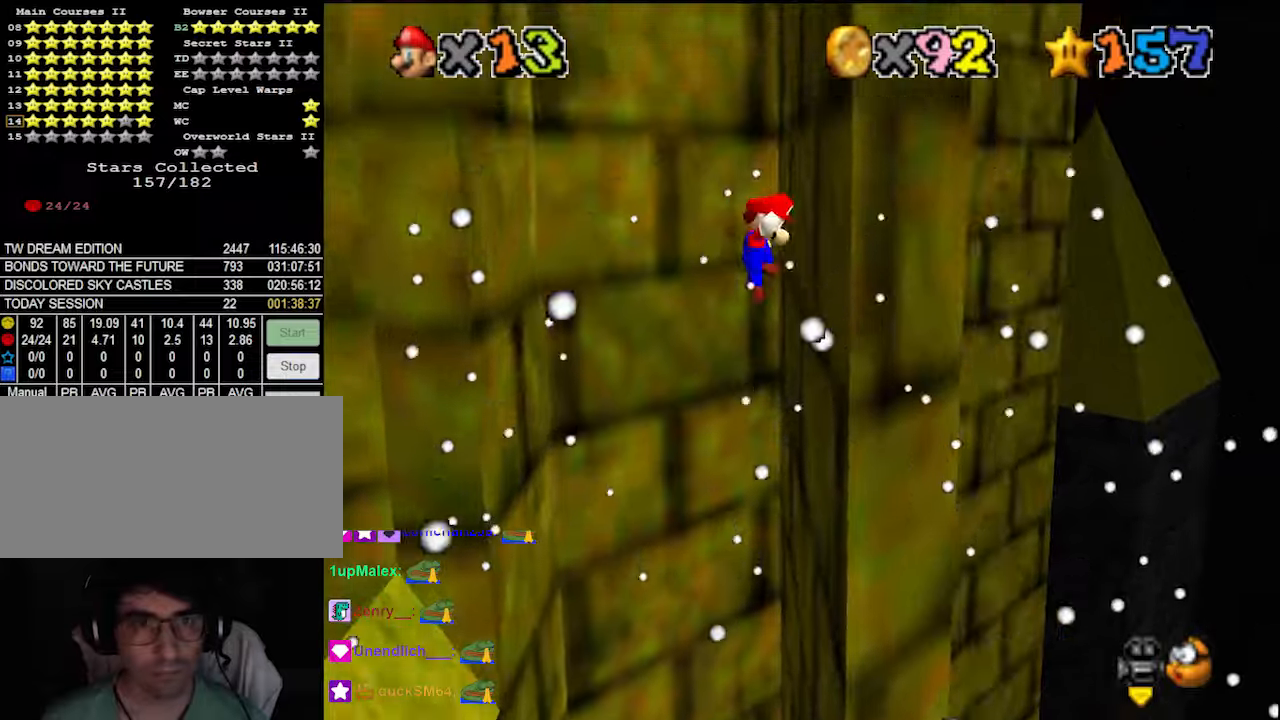
{"buttons": ["A"], "left_stick": "left", "events": [[66, "A", "down"], [300, "left_stick", "down-left"], [366, "left_stick", "left"]]}
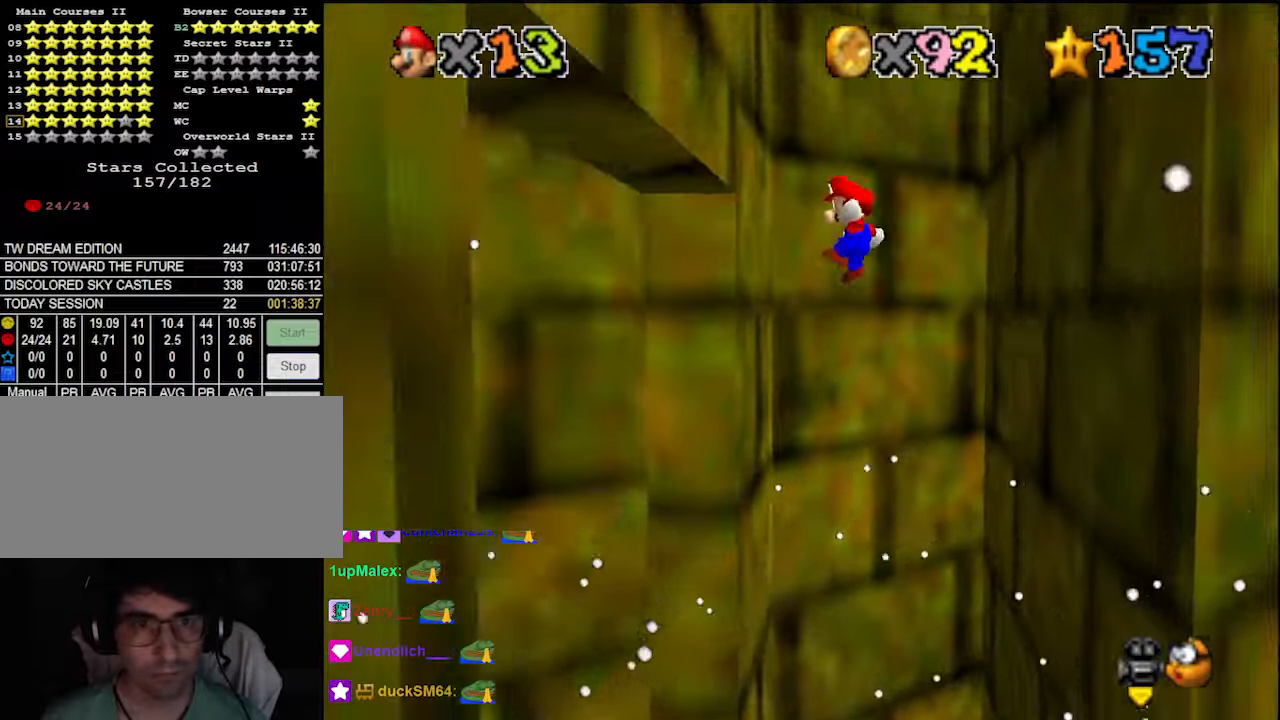
{"buttons": ["A"], "left_stick": "right", "events": [[66, "A", "up"], [133, "left_stick", "down-left"], [233, "A", "down"], [300, "left_stick", "down-right"], [400, "left_stick", "right"]]}
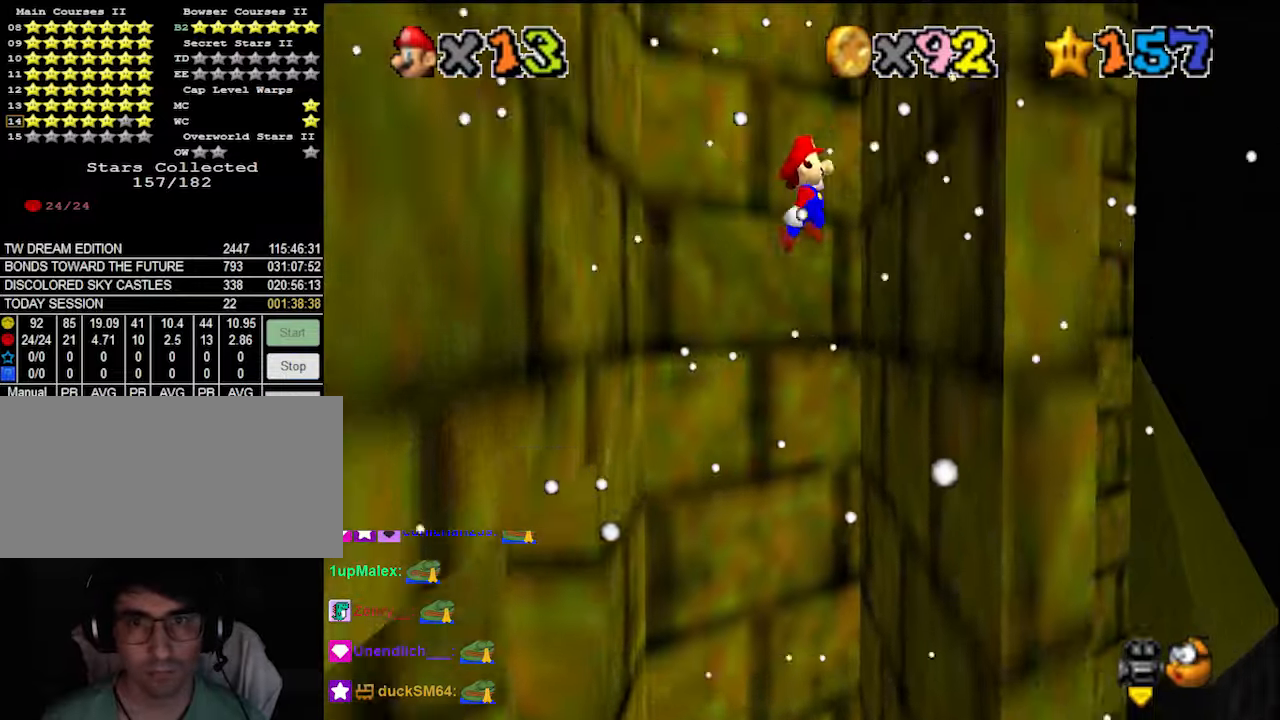
{"buttons": ["A"], "left_stick": "left", "events": [[66, "A", "up"], [233, "A", "down"], [466, "left_stick", "left"]]}
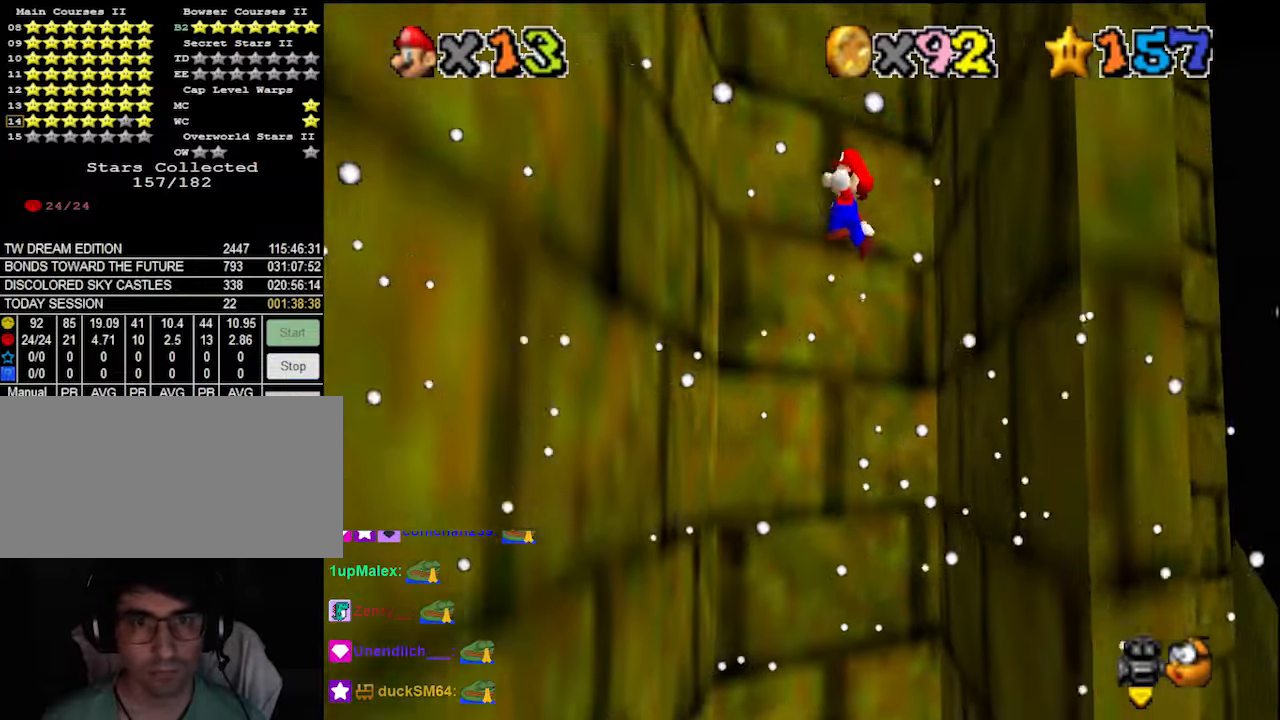
{"buttons": ["A"], "left_stick": "left", "events": [[300, "A", "up"], [433, "A", "down"]]}
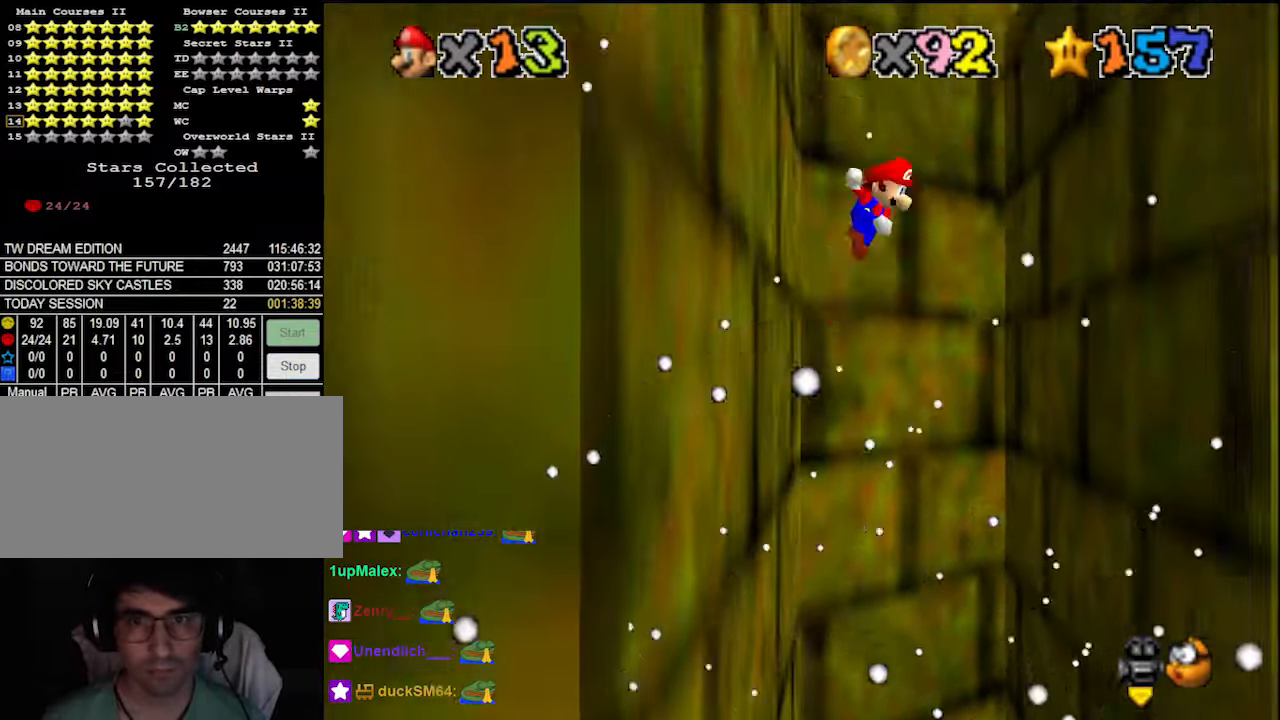
{"buttons": [], "left_stick": "right", "events": [[100, "A", "up"], [100, "left_stick", "down"], [166, "DPAD_DOWN", "down"], [166, "left_stick", "right"], [266, "DPAD_DOWN", "up"]]}
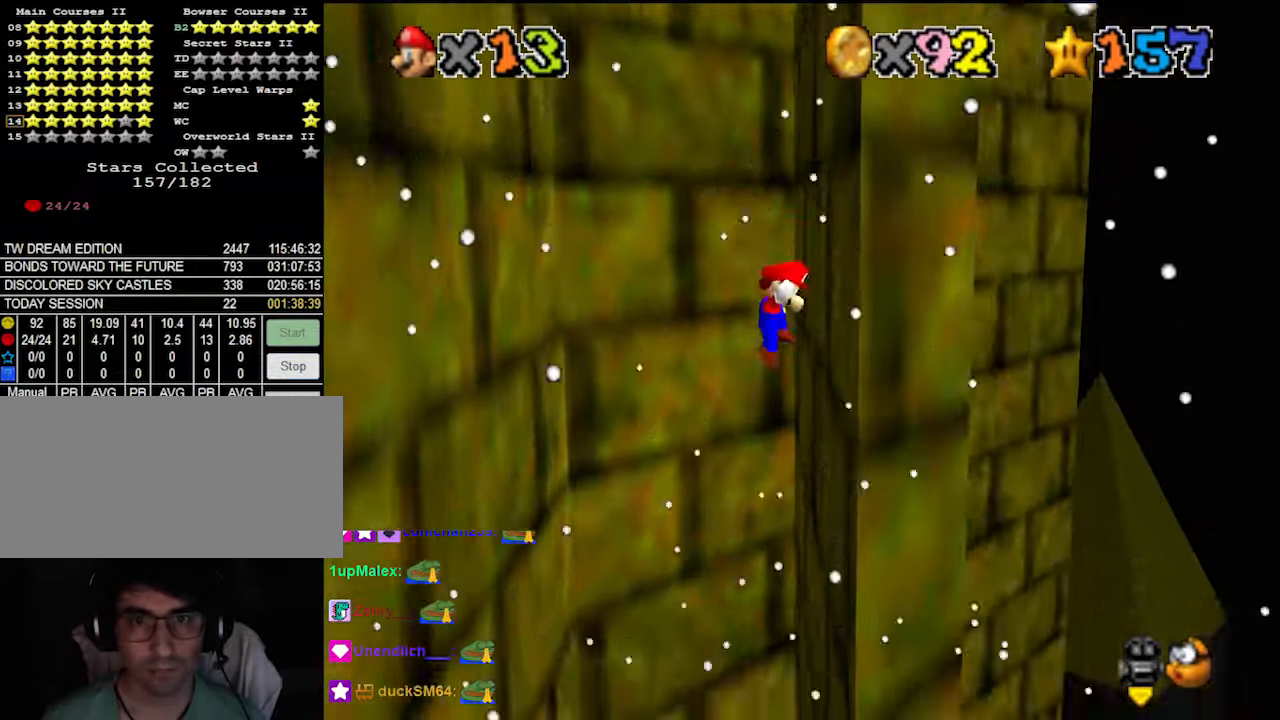
{"buttons": [], "left_stick": "down-left", "events": [[66, "A", "down"], [166, "A", "up"], [200, "left_stick", "left"], [233, "DPAD_DOWN", "down"], [300, "DPAD_DOWN", "up"], [466, "left_stick", "down-left"]]}
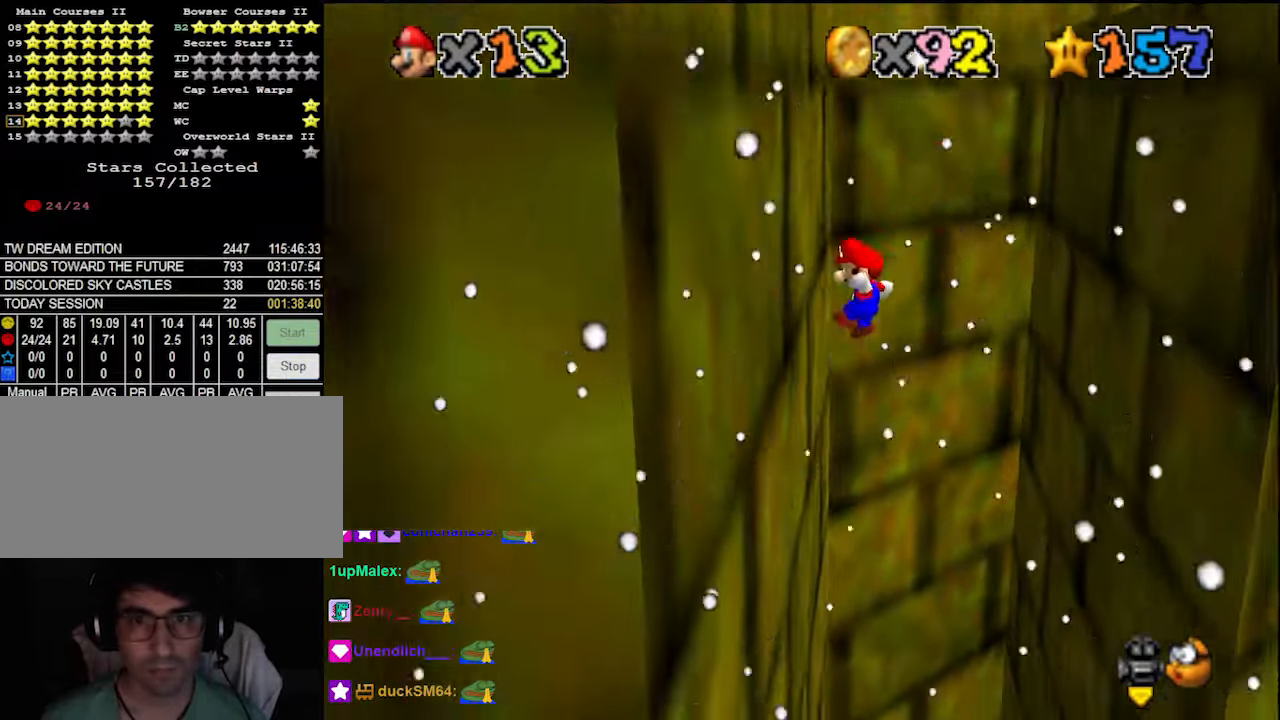
{"buttons": [], "left_stick": "right", "events": [[100, "A", "down"], [133, "left_stick", "down-right"], [200, "A", "up"], [200, "left_stick", "right"], [300, "DPAD_DOWN", "down"], [366, "DPAD_DOWN", "up"]]}
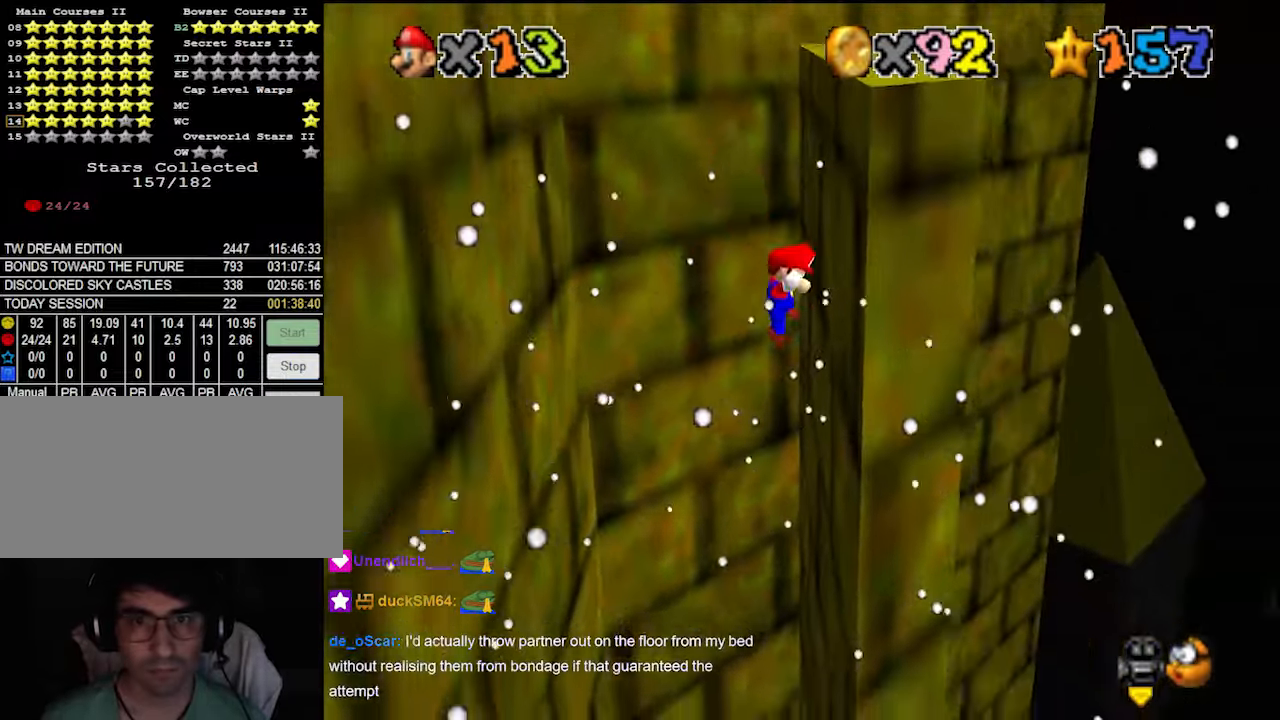
{"buttons": ["A"], "left_stick": "left", "events": [[66, "A", "down"], [300, "left_stick", "left"]]}
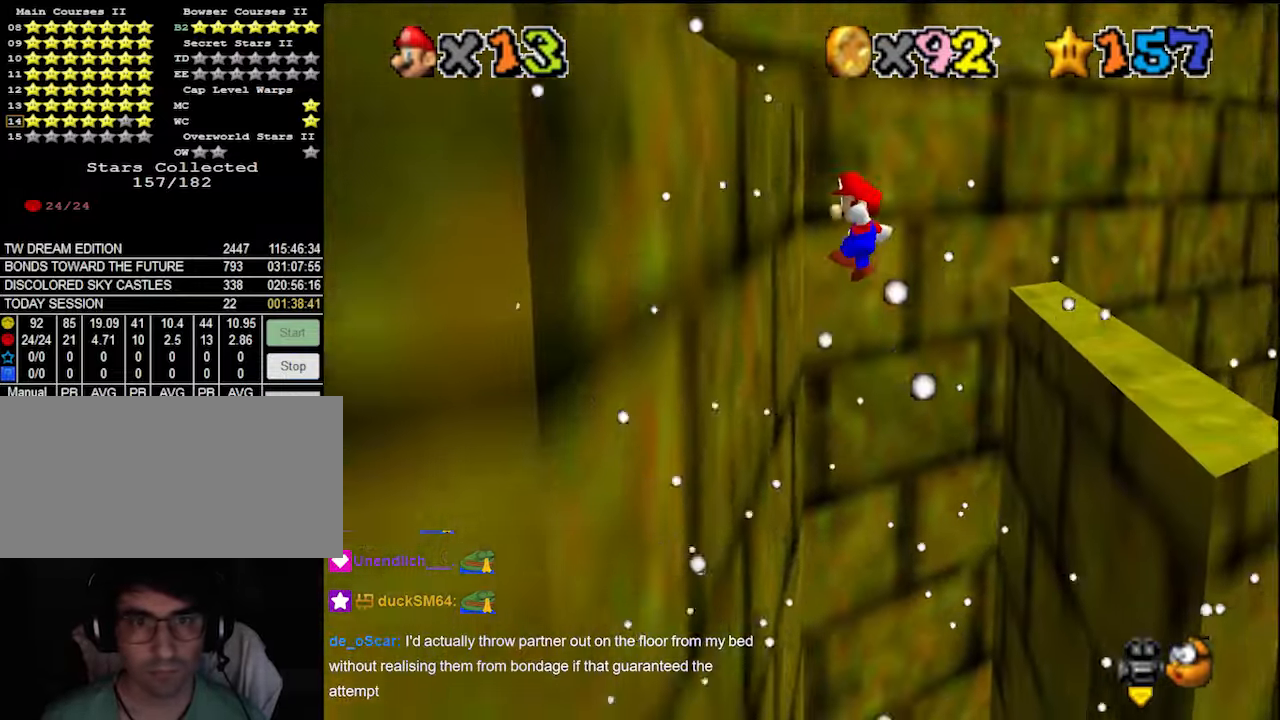
{"buttons": ["A"], "left_stick": "left", "events": [[33, "A", "up"], [200, "A", "down"]]}
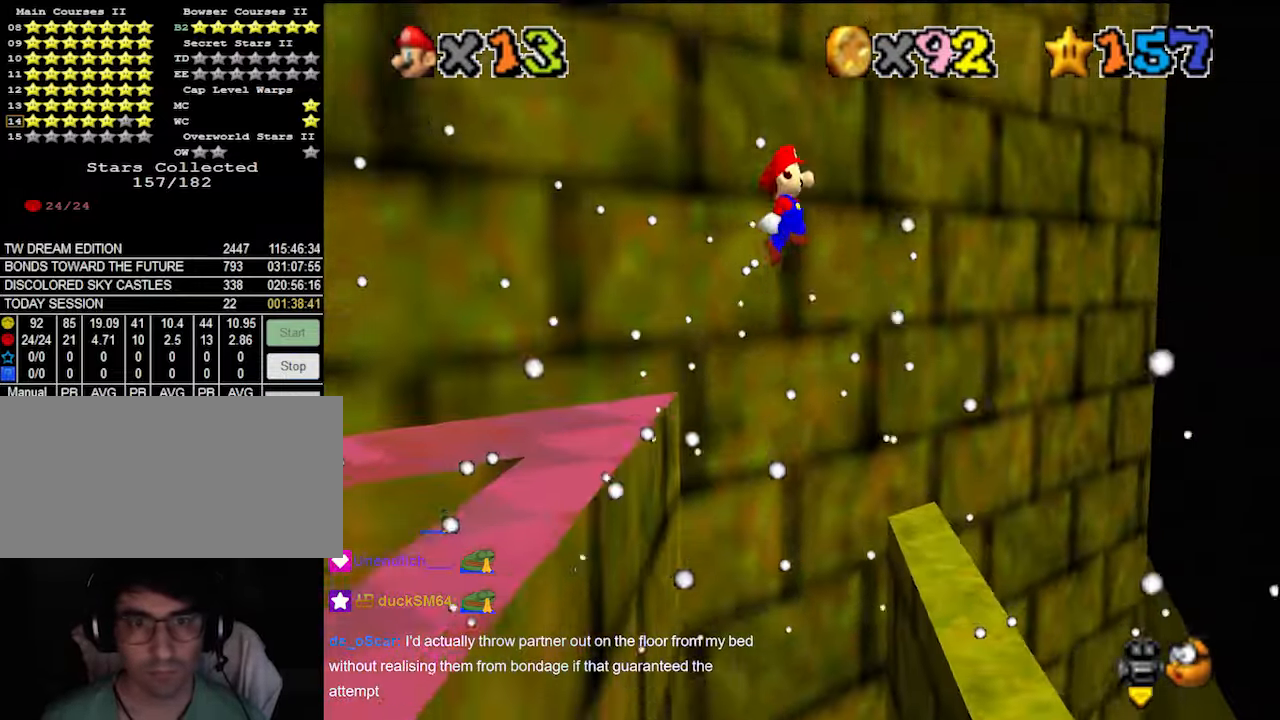
{"buttons": ["A"], "left_stick": "left", "events": []}
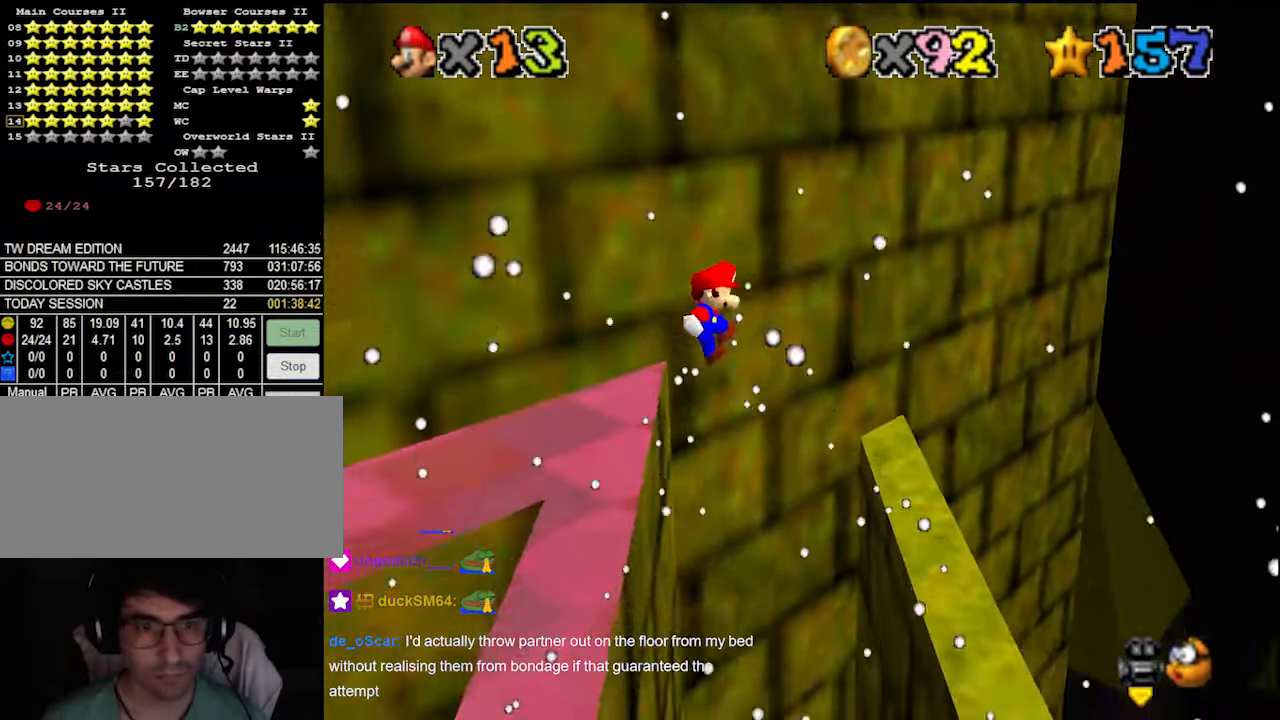
{"buttons": ["C_RIGHT"], "left_stick": "up-left", "events": [[133, "A", "up"], [233, "A", "down"], [300, "C_UP", "down"], [333, "A", "up"], [366, "C_RIGHT", "down"], [400, "C_UP", "up"], [433, "C_RIGHT", "up"], [466, "left_stick", "up-left"], [500, "C_RIGHT", "down"]]}
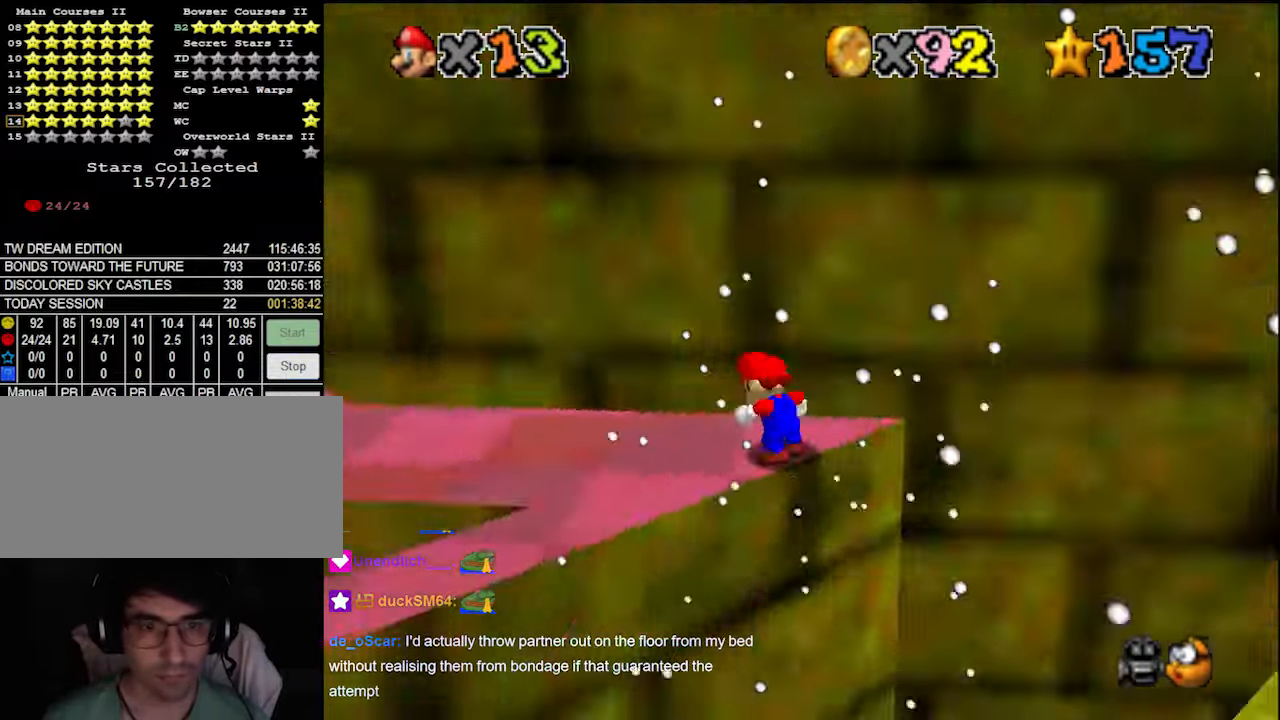
{"buttons": [], "left_stick": "up", "events": [[66, "C_DOWN", "down"], [66, "C_RIGHT", "up"], [133, "C_RIGHT", "down"], [200, "C_DOWN", "up"], [200, "C_RIGHT", "up"], [300, "left_stick", "up"]]}
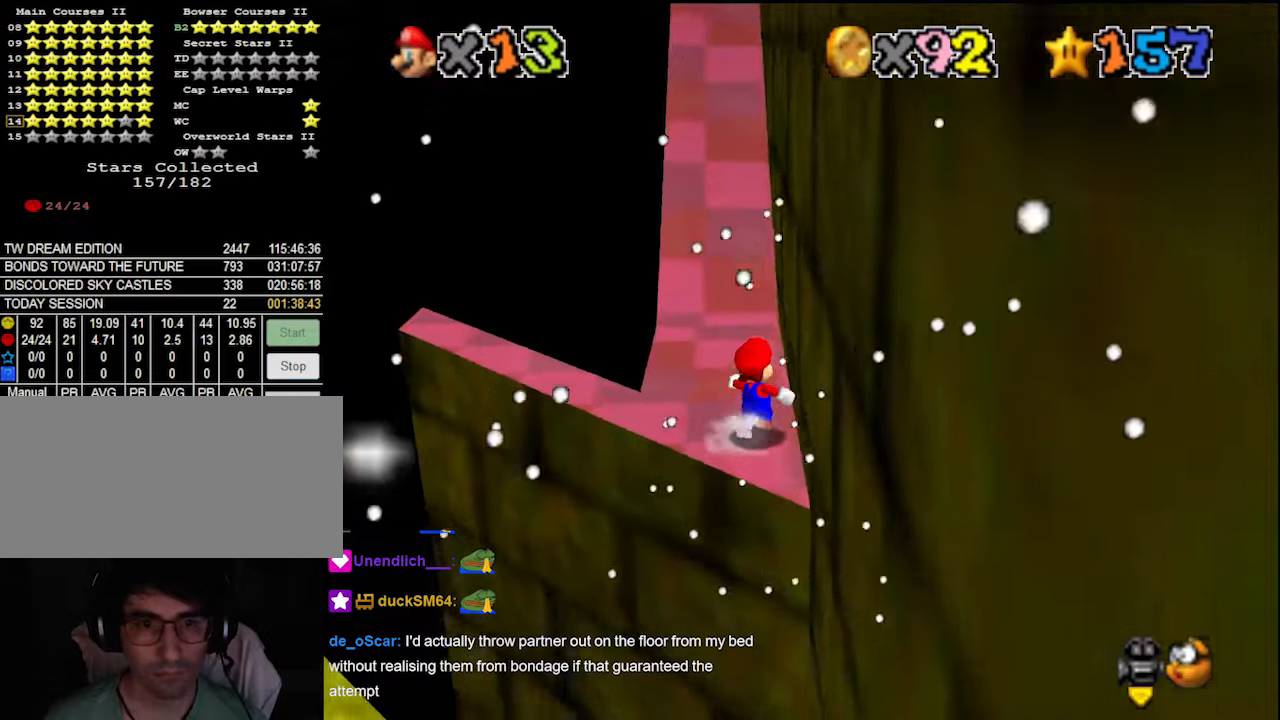
{"buttons": ["C_LEFT"], "left_stick": "up", "events": [[233, "A", "down"], [300, "B", "down"], [366, "A", "up"], [366, "B", "up"], [366, "C_DOWN", "down"], [500, "C_DOWN", "up"], [500, "C_LEFT", "down"]]}
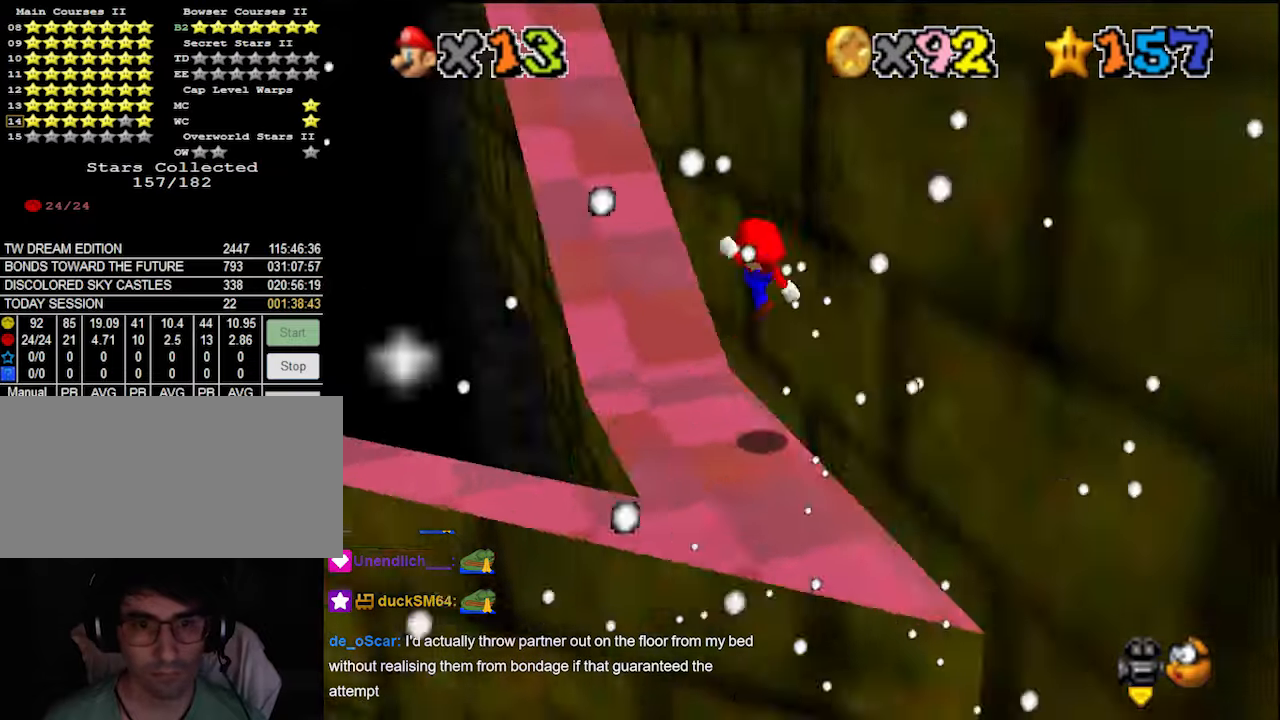
{"buttons": [], "left_stick": "up-left", "events": [[66, "C_LEFT", "up"], [100, "left_stick", "up-left"], [300, "A", "down"], [366, "C_DOWN", "down"], [500, "A", "up"], [500, "C_DOWN", "up"]]}
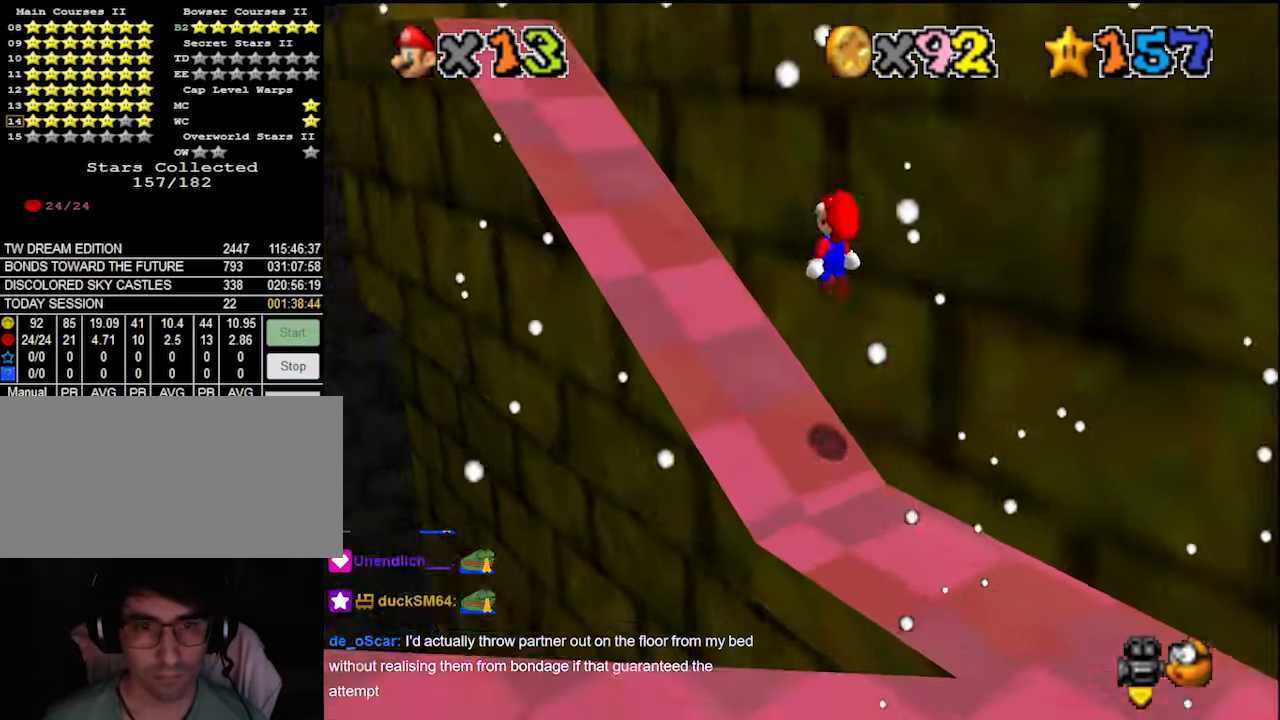
{"buttons": ["A"], "left_stick": "left", "events": [[66, "C_LEFT", "down"], [100, "left_stick", "left"], [200, "C_LEFT", "up"], [400, "A", "down"]]}
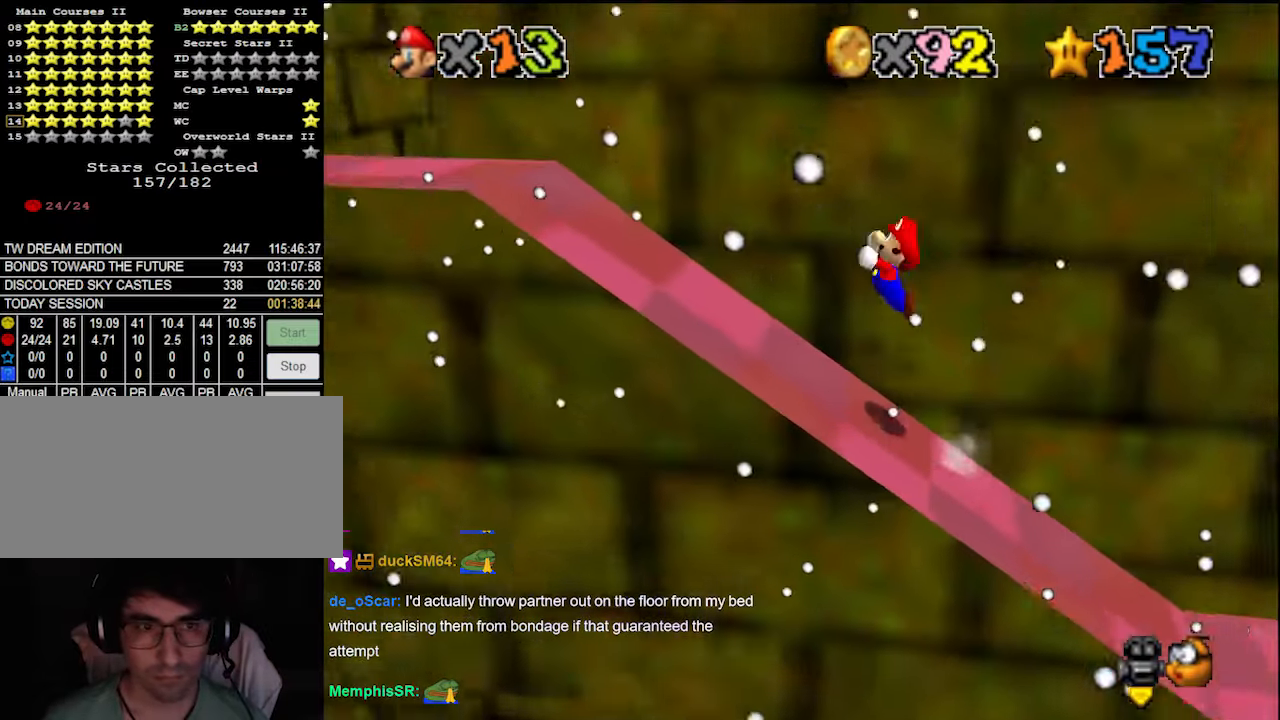
{"buttons": ["DPAD_DOWN"], "left_stick": "center", "events": [[200, "A", "up"], [400, "DPAD_DOWN", "down"], [500, "left_stick", "center"]]}
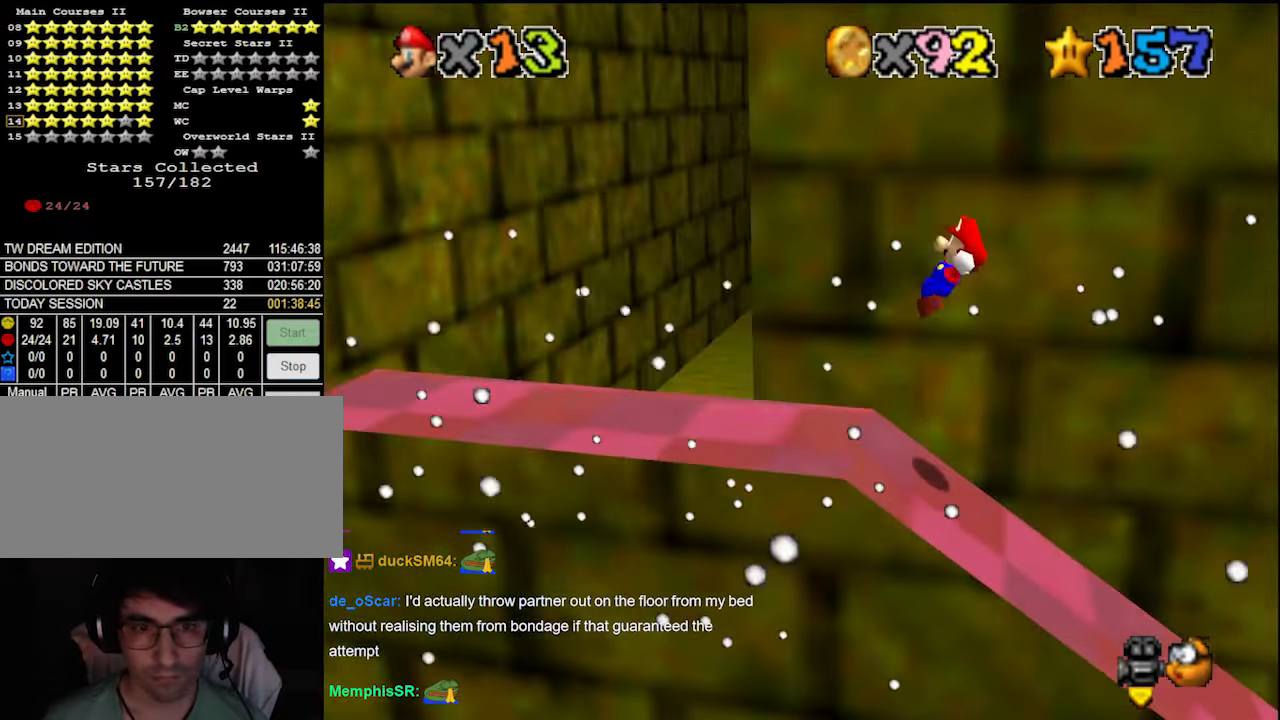
{"buttons": [], "left_stick": "center", "events": [[33, "DPAD_DOWN", "up"], [100, "left_stick", "right"], [133, "C_DOWN", "down"], [133, "DPAD_DOWN", "down"], [233, "DPAD_DOWN", "up"], [266, "C_DOWN", "up"], [266, "left_stick", "center"]]}
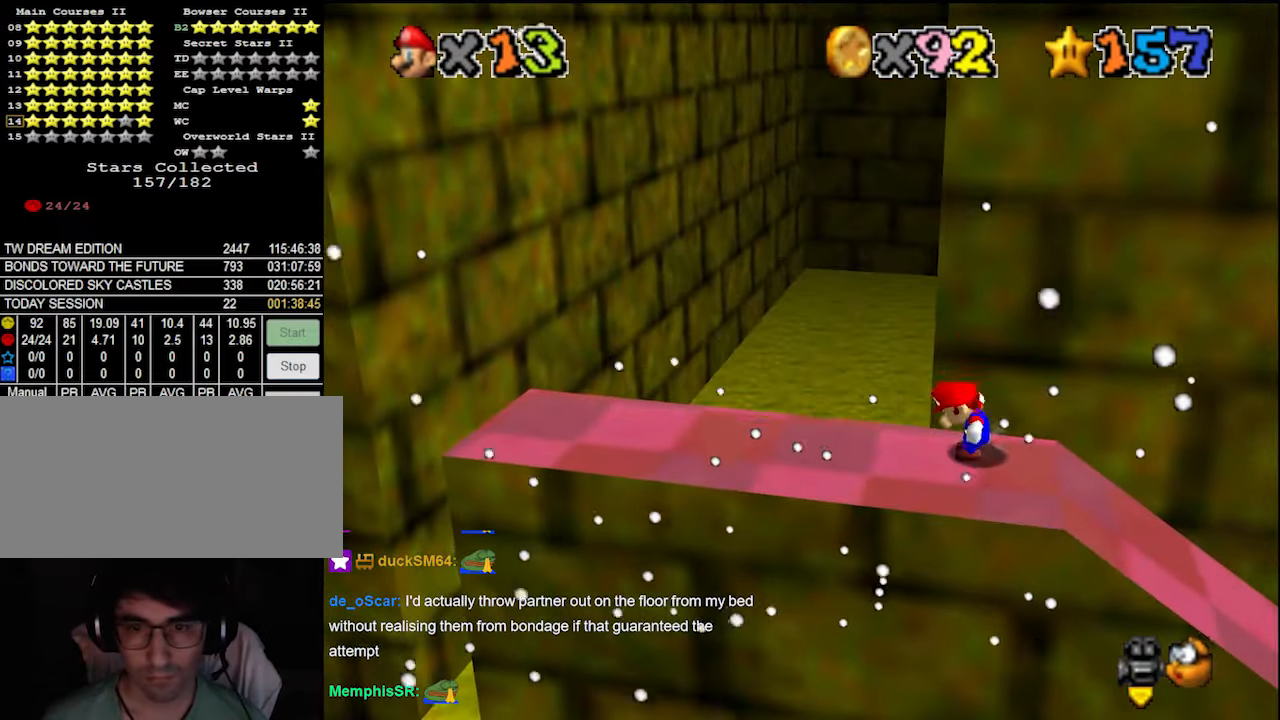
{"buttons": [], "left_stick": "right", "events": [[166, "A", "down"], [166, "B", "down"], [266, "A", "up"], [300, "B", "up"], [333, "left_stick", "right"]]}
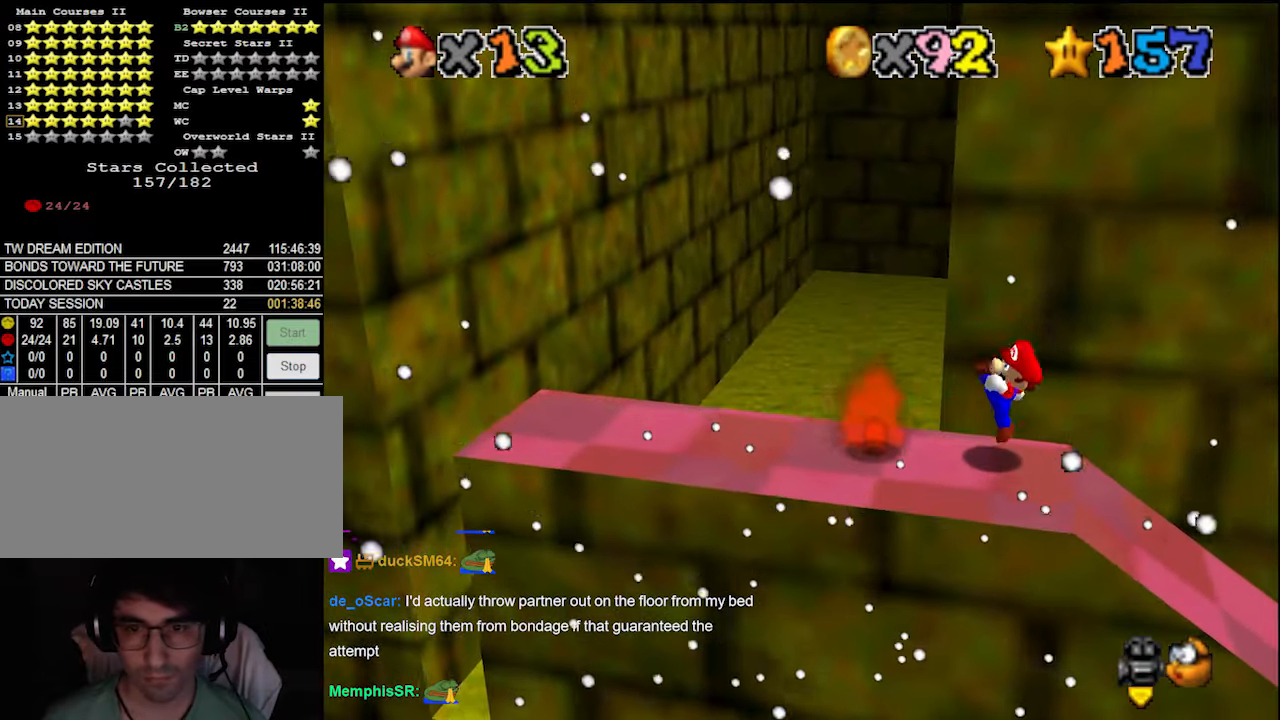
{"buttons": ["A"], "left_stick": "up-left", "events": [[66, "A", "down"], [400, "left_stick", "up-left"]]}
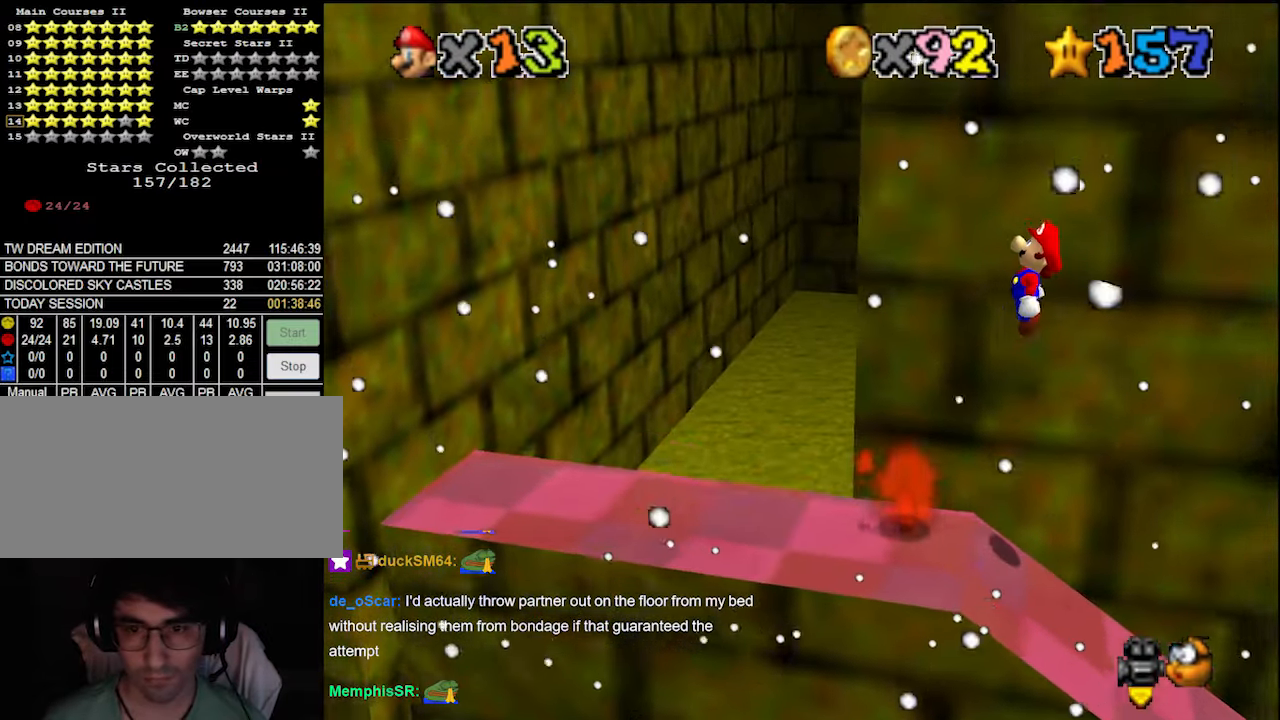
{"buttons": [], "left_stick": "left", "events": [[66, "C_DOWN", "down"], [233, "C_DOWN", "up"], [233, "left_stick", "left"], [366, "B", "down"], [400, "A", "up"], [400, "B", "up"]]}
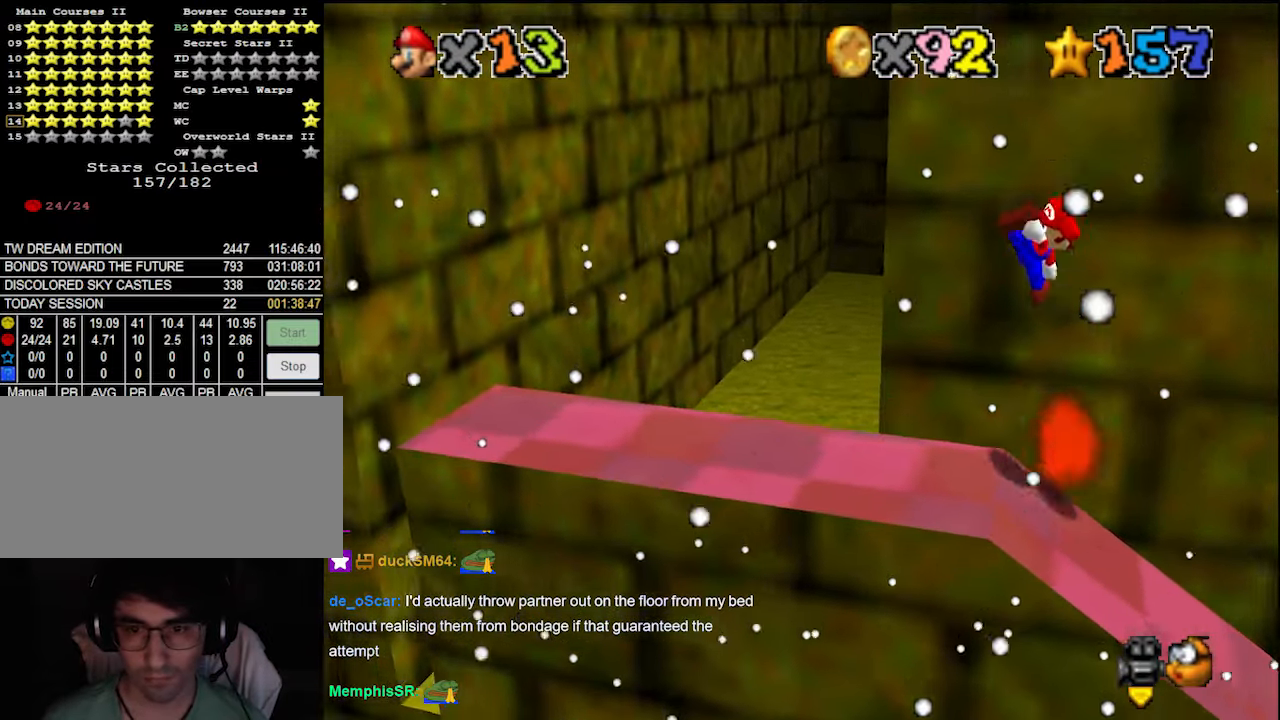
{"buttons": [], "left_stick": "left", "events": [[33, "C_DOWN", "down"], [33, "DPAD_DOWN", "down"], [100, "C_DOWN", "up"], [100, "DPAD_DOWN", "up"]]}
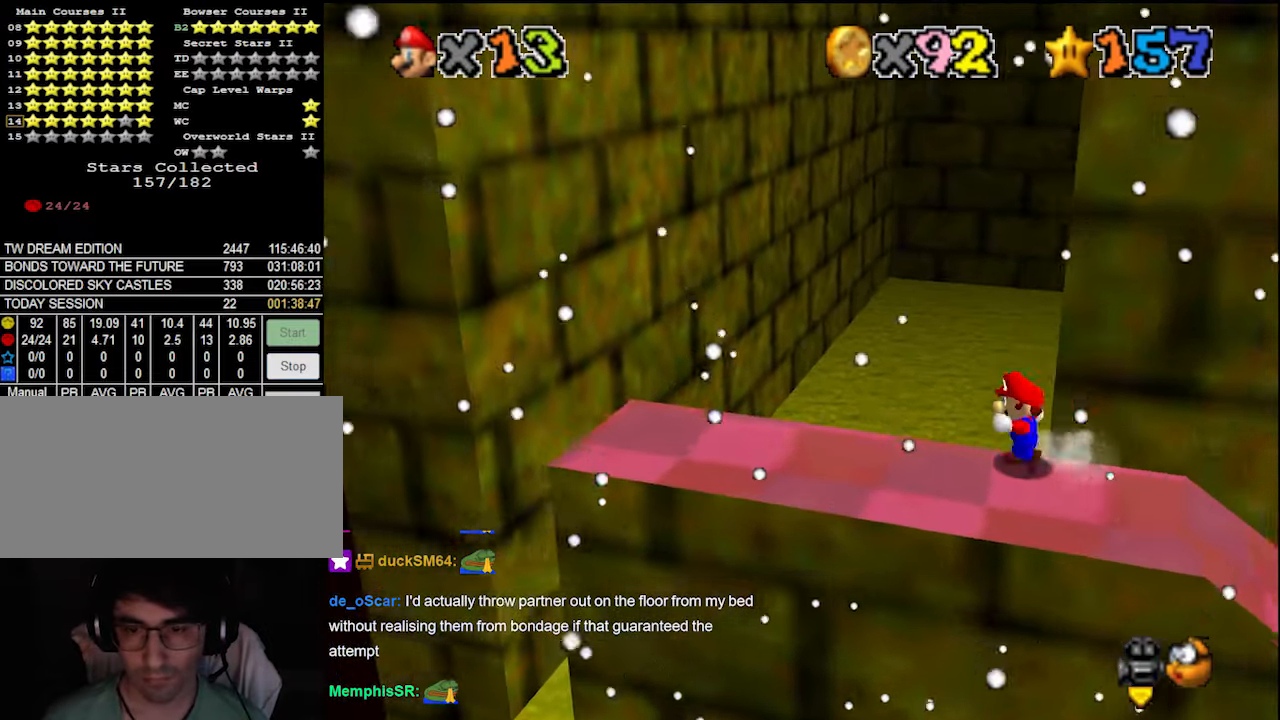
{"buttons": [], "left_stick": "up-left", "events": [[100, "A", "down"], [100, "Z", "down"], [200, "A", "up"], [200, "Z", "up"], [200, "left_stick", "up-left"], [266, "C_DOWN", "down"], [366, "C_DOWN", "up"]]}
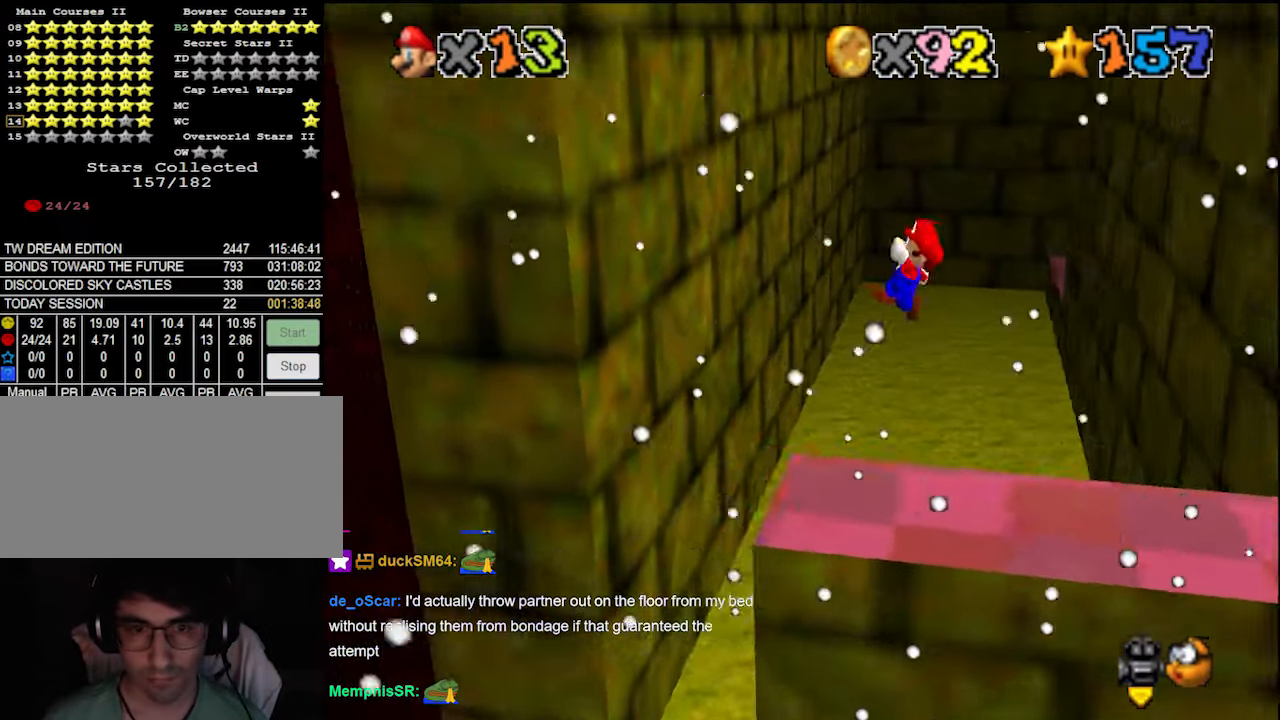
{"buttons": ["A"], "left_stick": "up-right", "events": [[400, "A", "down"], [400, "left_stick", "up-right"]]}
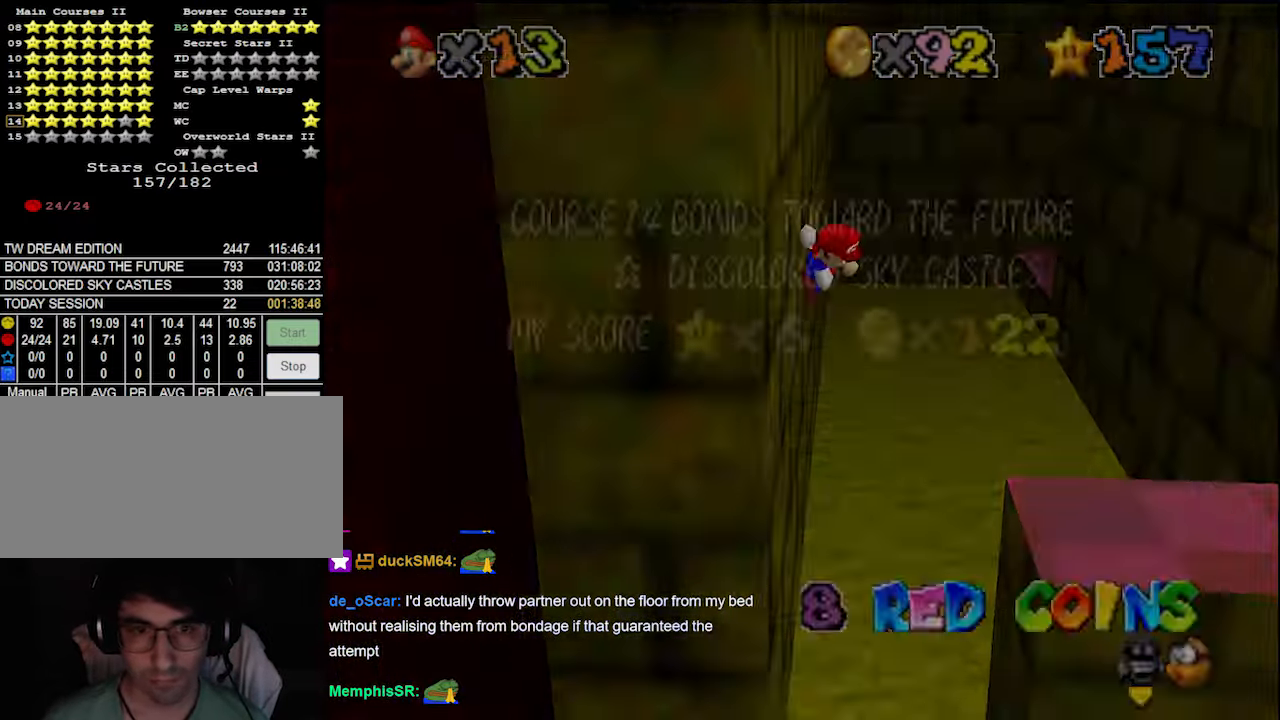
{"buttons": ["A"], "left_stick": "up-right", "events": [[66, "A", "up"], [200, "A", "down"]]}
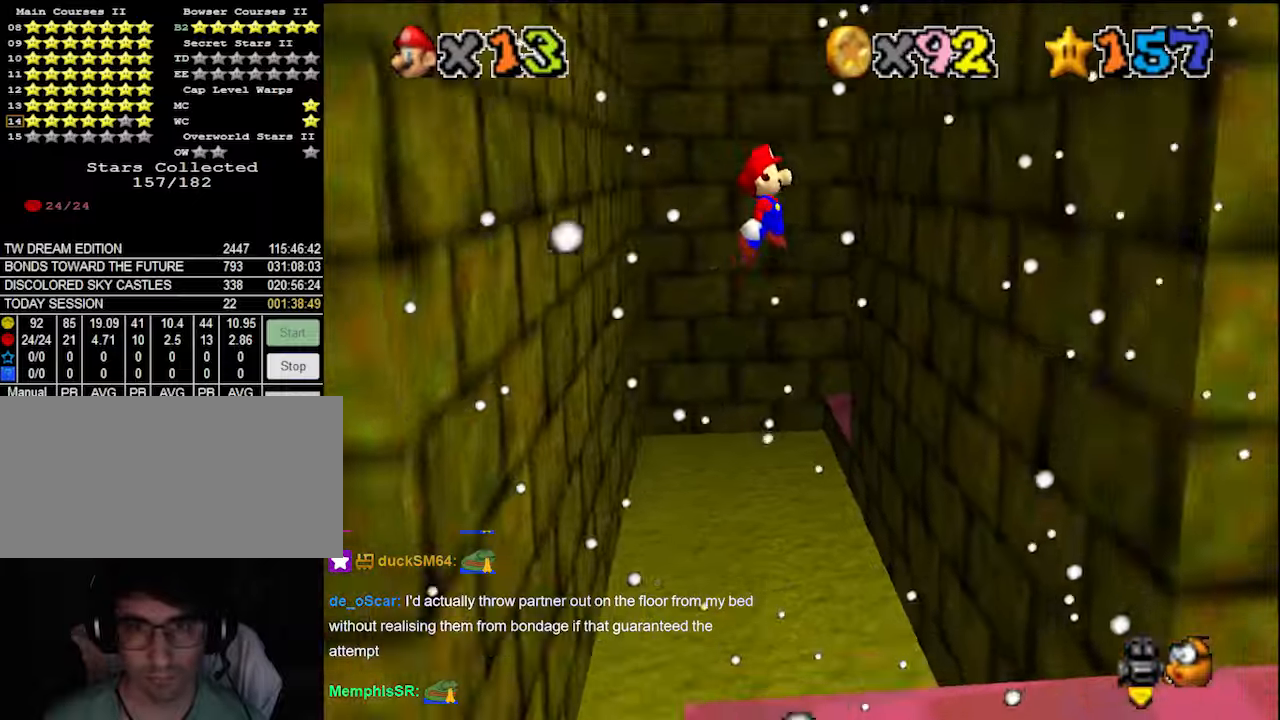
{"buttons": ["A"], "left_stick": "left", "events": [[266, "A", "up"], [466, "left_stick", "left"], [500, "A", "down"]]}
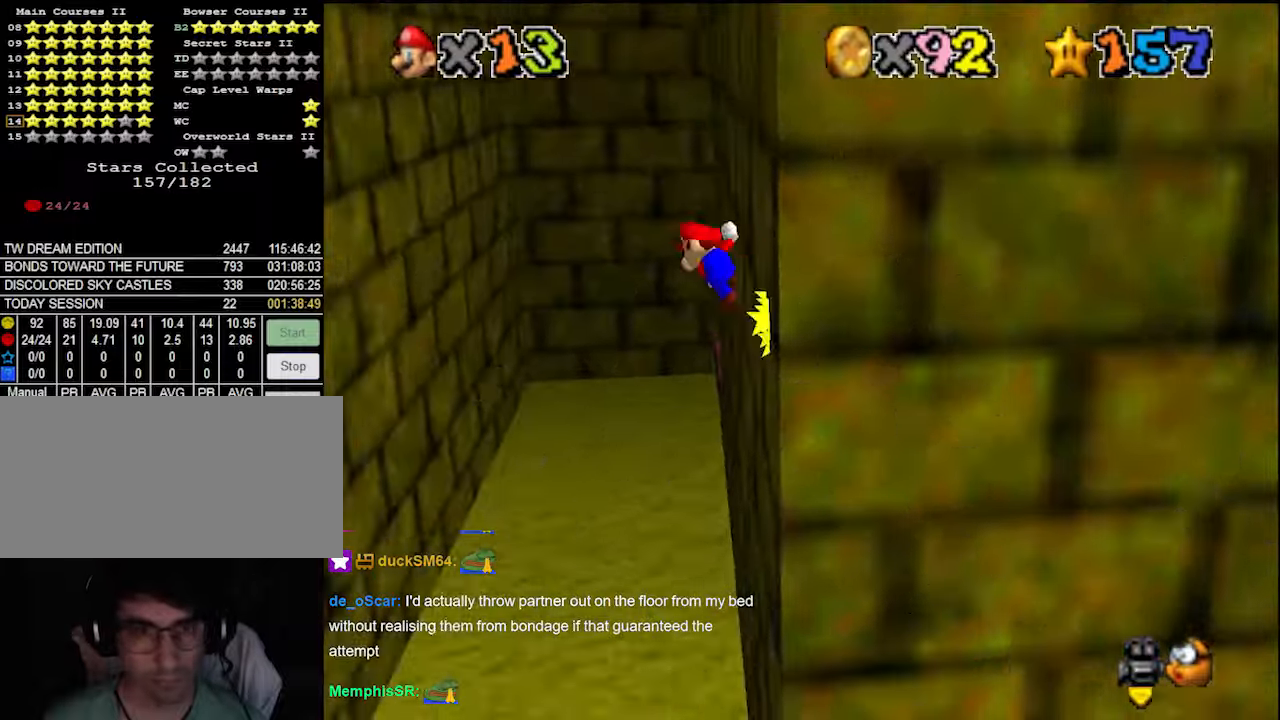
{"buttons": ["A"], "left_stick": "left", "events": [[100, "A", "up"], [266, "A", "down"]]}
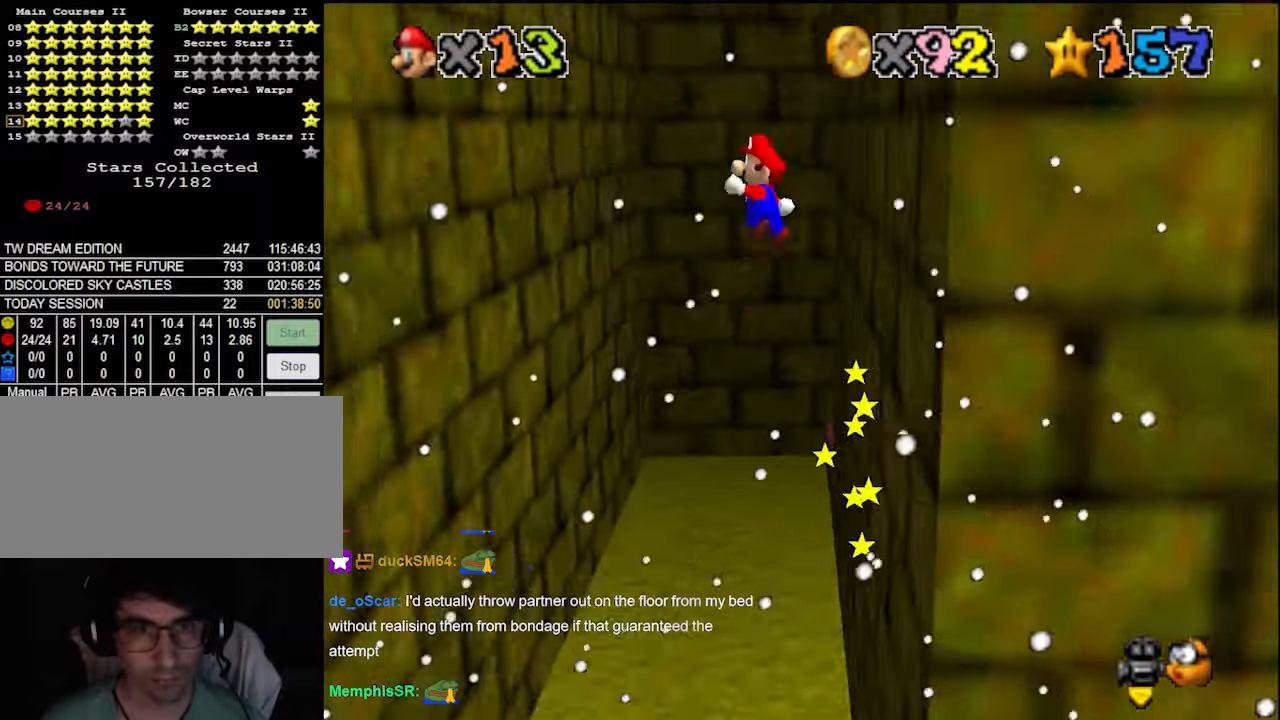
{"buttons": [], "left_stick": "left", "events": [[366, "A", "up"]]}
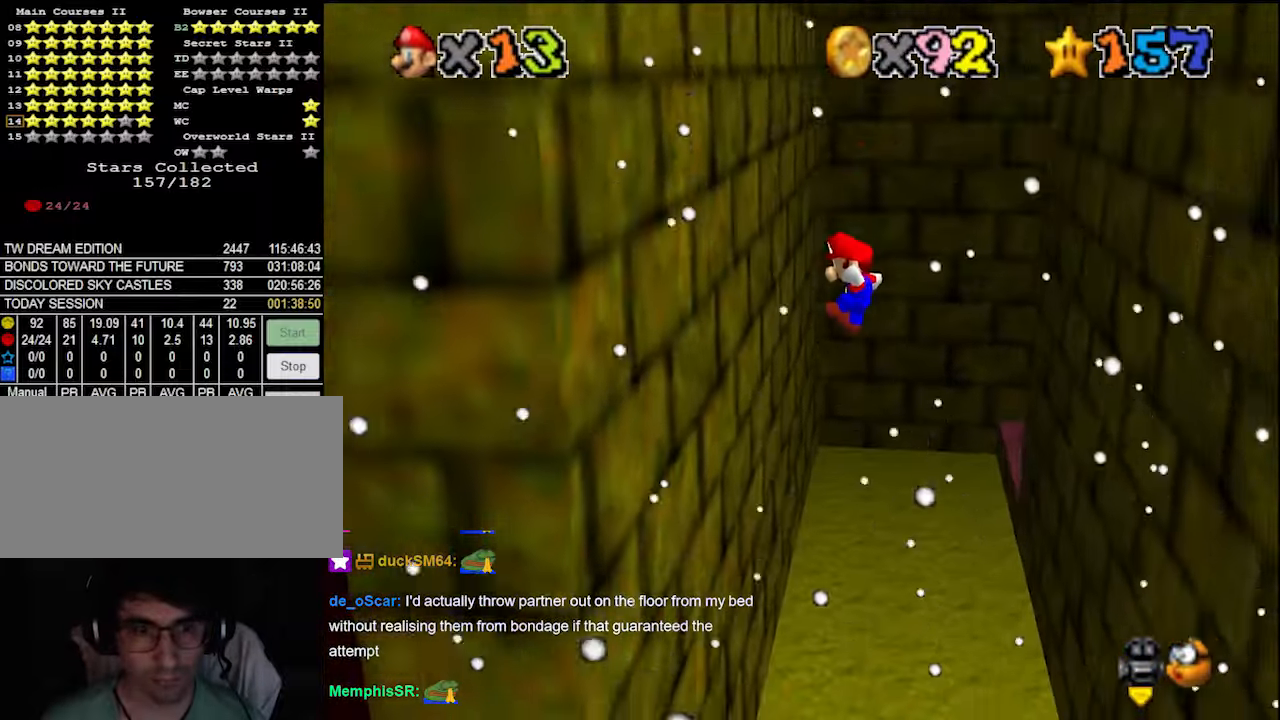
{"buttons": ["A", "C_LEFT"], "left_stick": "down-right", "events": [[433, "left_stick", "down"], [466, "A", "down"], [466, "C_LEFT", "down"], [500, "left_stick", "down-right"]]}